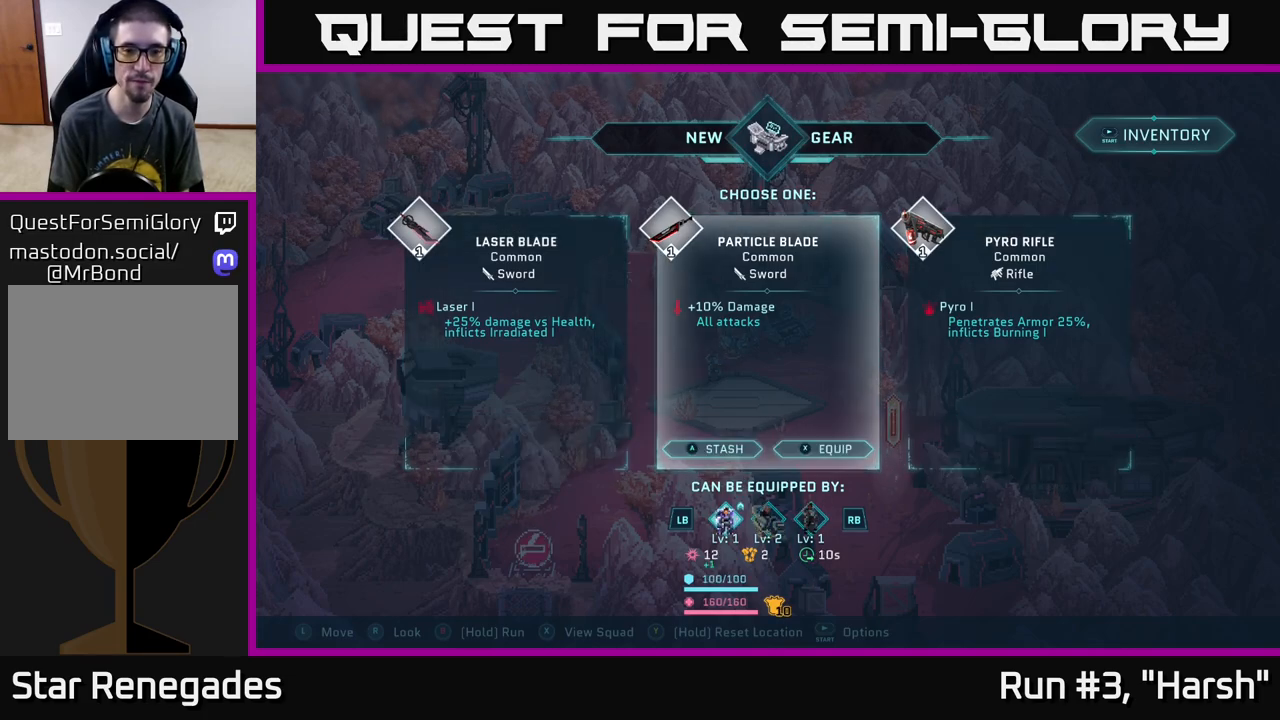
Gameplay with a controller (Xbox layout); each line is a JSON object with the inputs held at the frame after it. "events" lists button and stick changes between this image and that frame as [ms after this image, input, new state], when the widget could be followed in between.
{"buttons": [], "left_stick": "right", "right_stick": "center", "events": [[150, "left_stick", "left"], [333, "left_stick", "center"], [467, "left_stick", "right"]]}
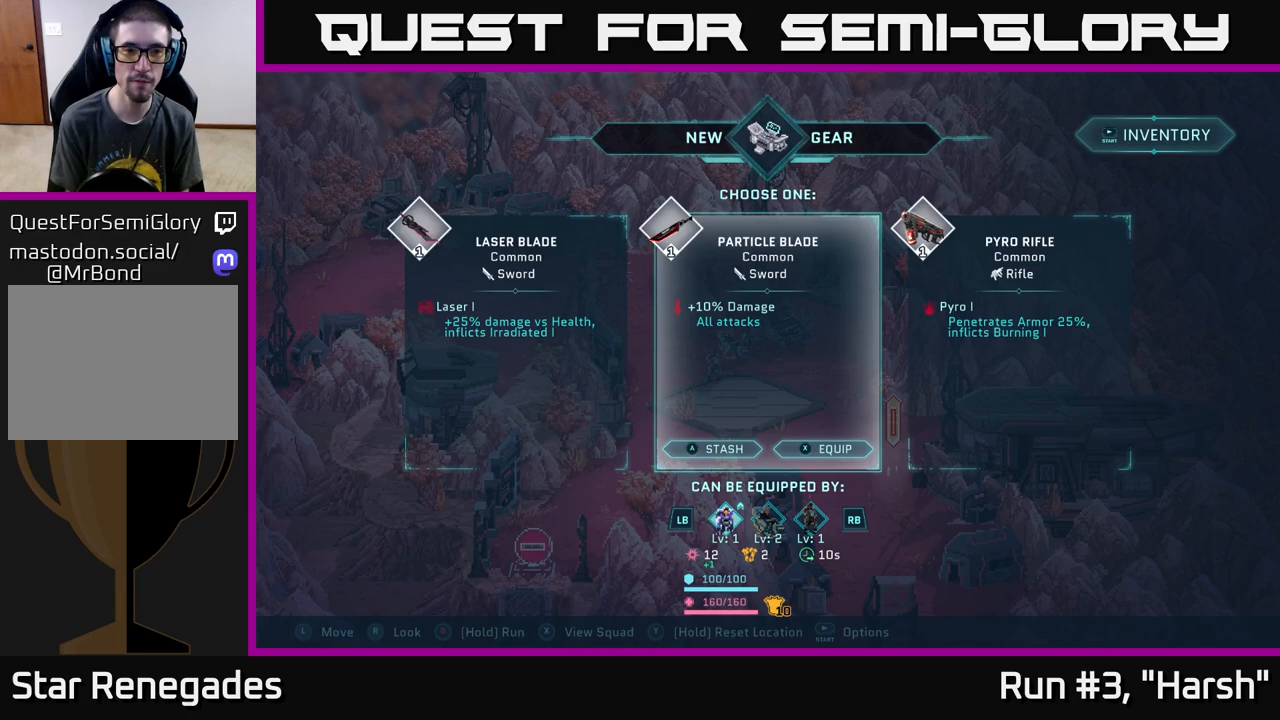
{"buttons": [], "left_stick": "center", "right_stick": "center", "events": [[150, "left_stick", "center"]]}
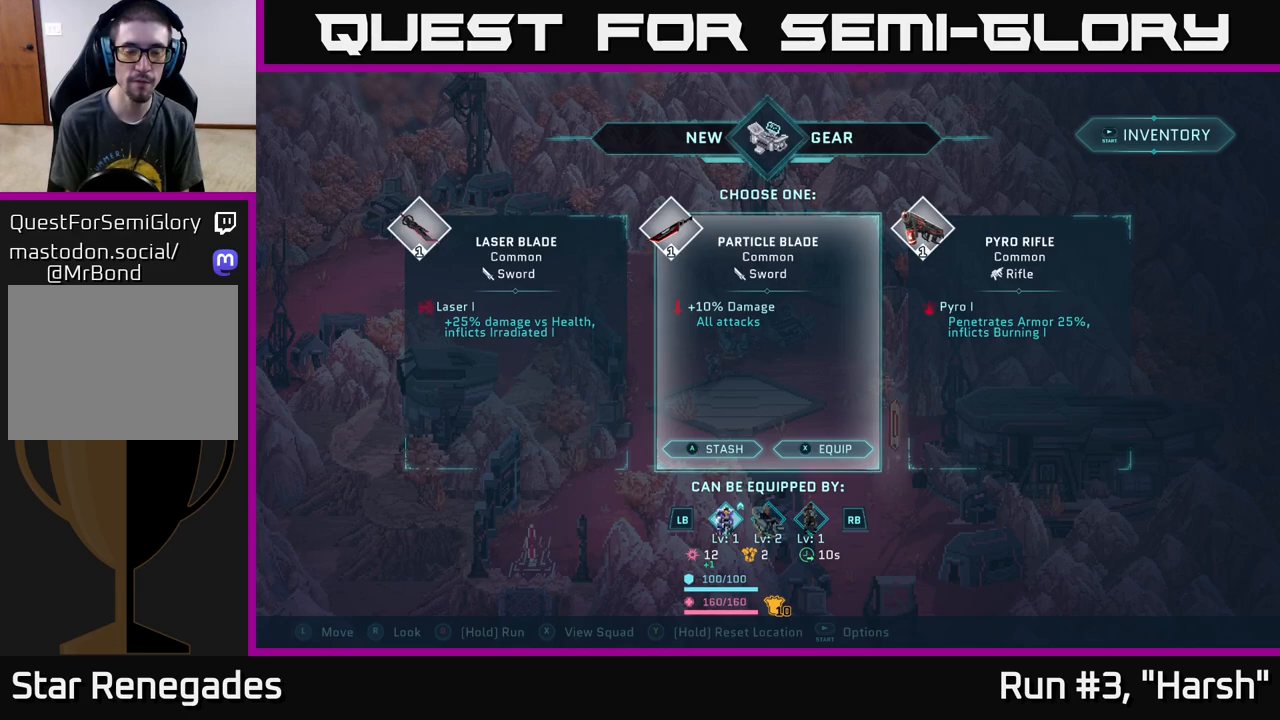
{"buttons": [], "left_stick": "right", "right_stick": "center", "events": [[183, "left_stick", "left"], [383, "left_stick", "center"], [467, "left_stick", "right"]]}
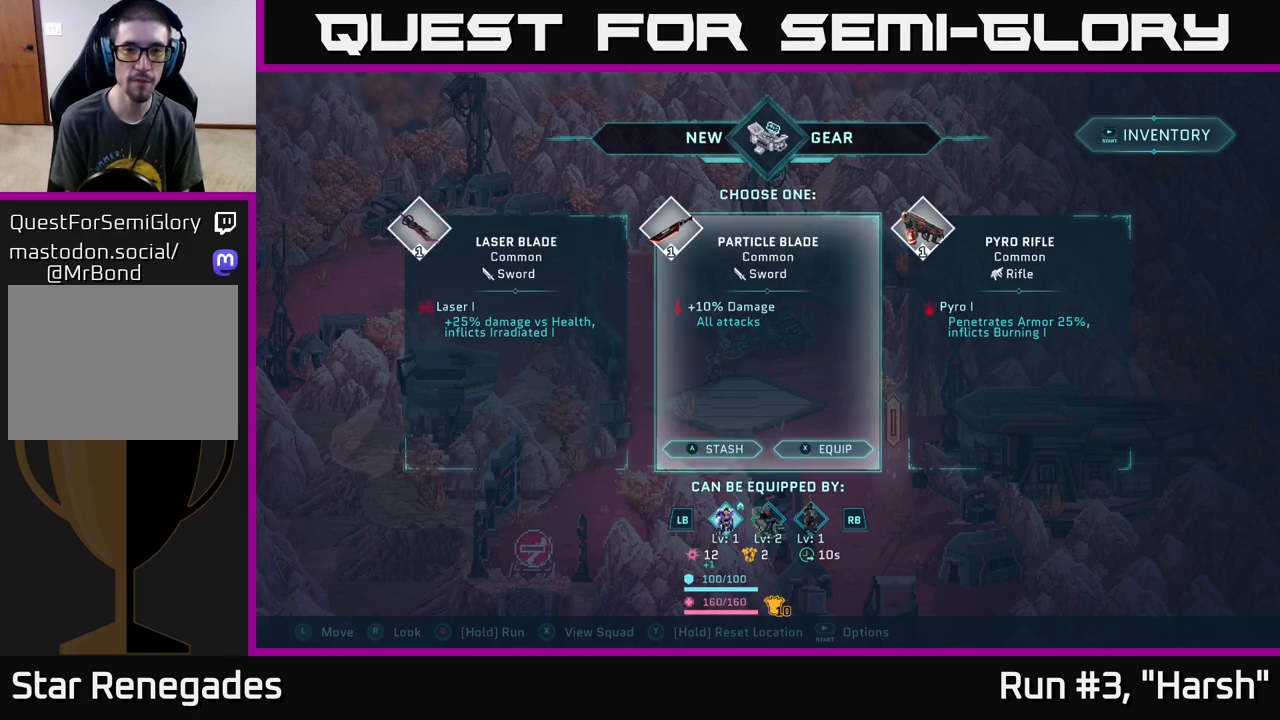
{"buttons": [], "left_stick": "center", "right_stick": "center", "events": [[167, "left_stick", "center"]]}
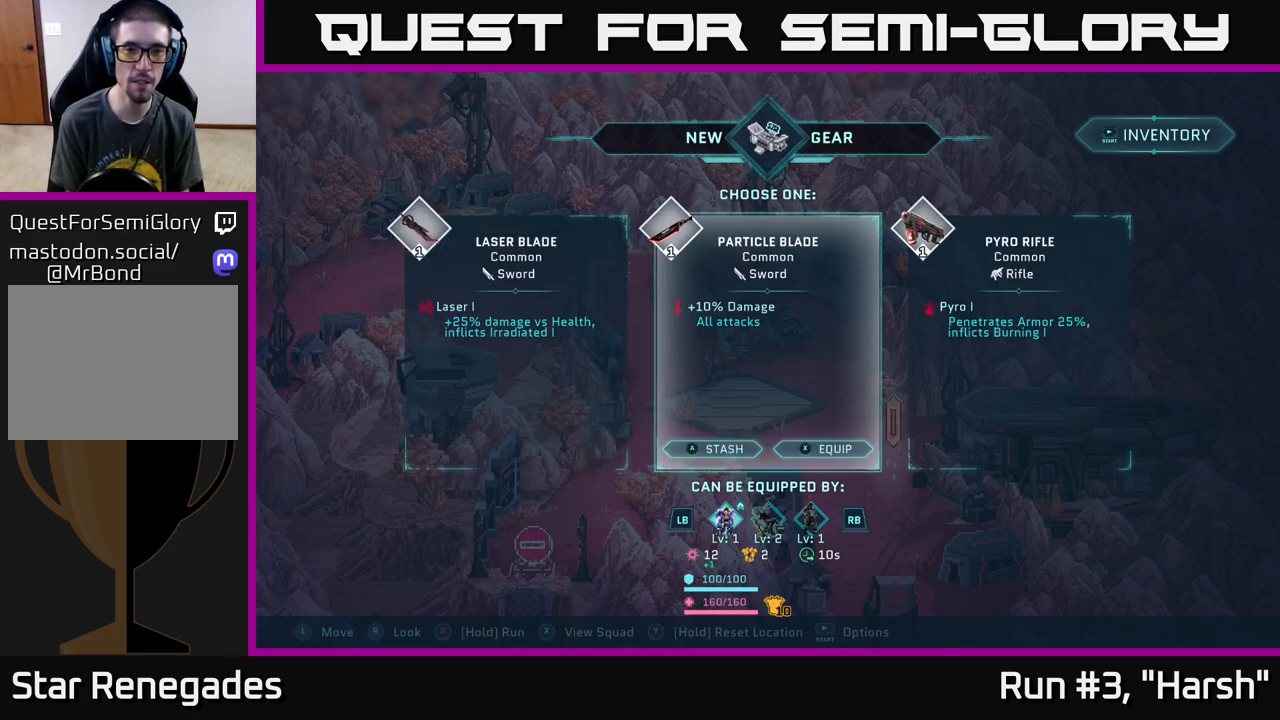
{"buttons": [], "left_stick": "center", "right_stick": "center", "events": [[117, "R1", "down"], [300, "R1", "up"]]}
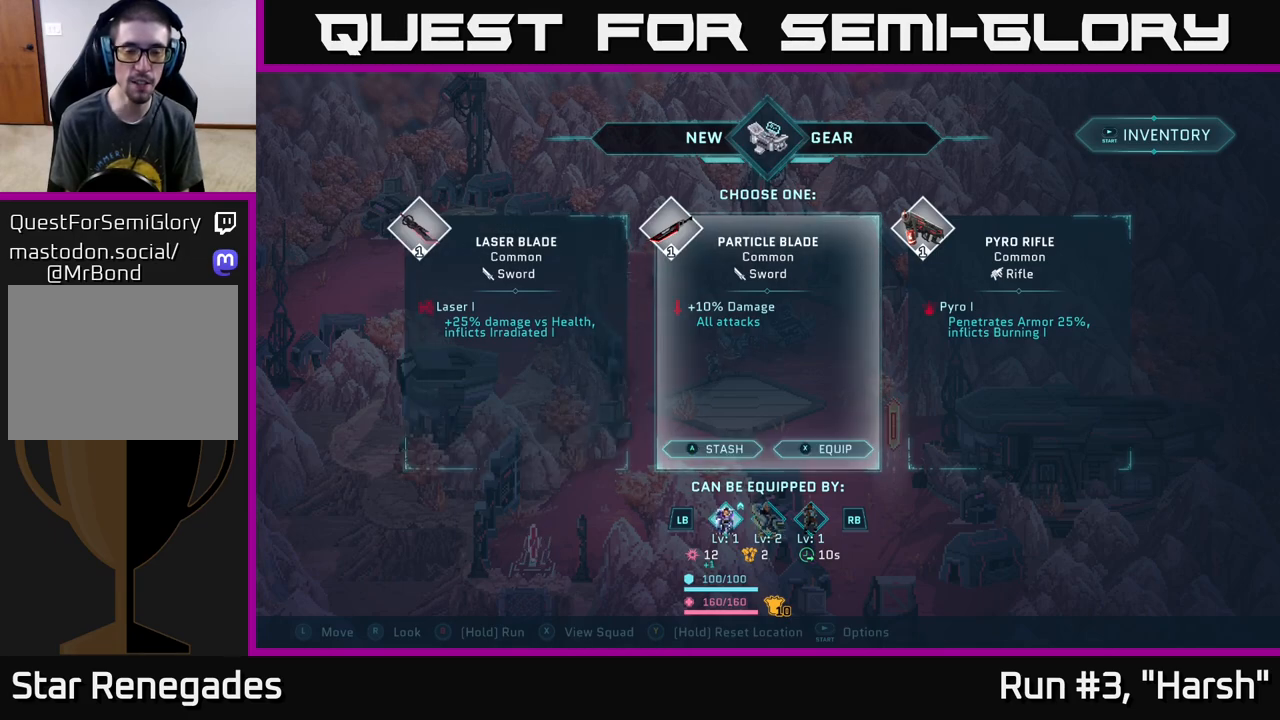
{"buttons": [], "left_stick": "right", "right_stick": "center", "events": [[133, "left_stick", "left"], [317, "left_stick", "center"], [367, "left_stick", "right"]]}
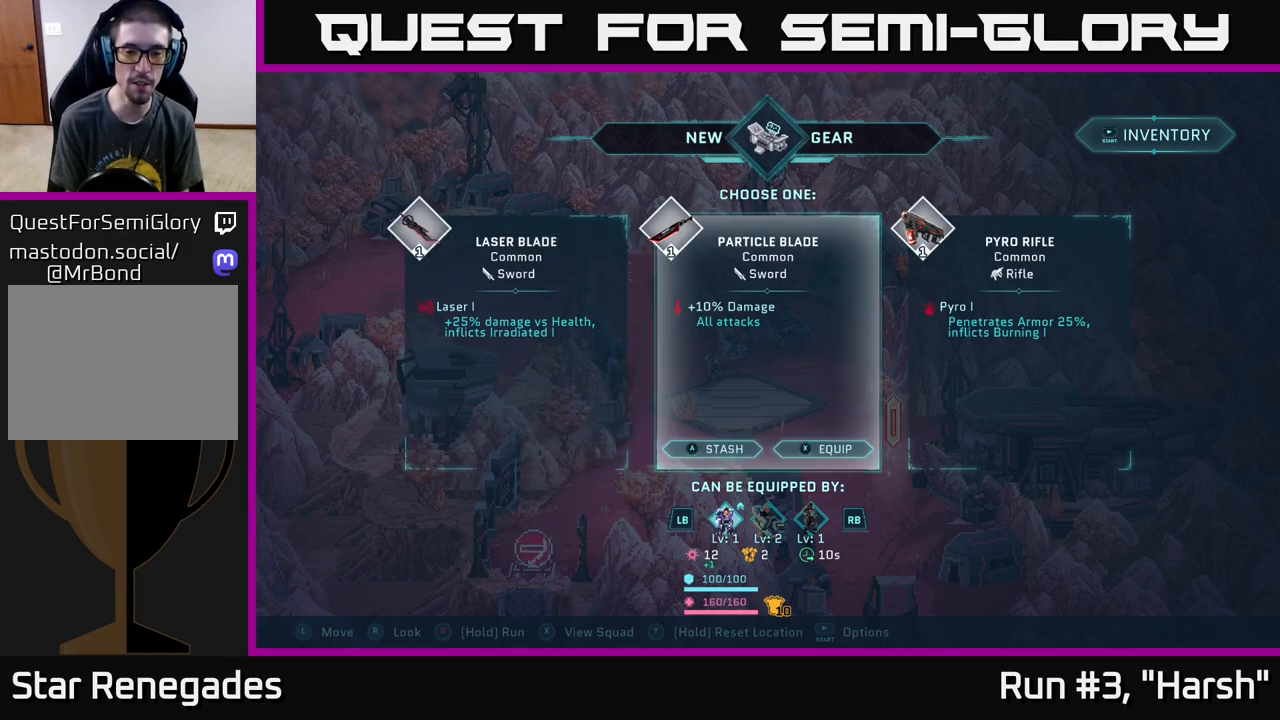
{"buttons": [], "left_stick": "center", "right_stick": "center", "events": [[67, "left_stick", "center"]]}
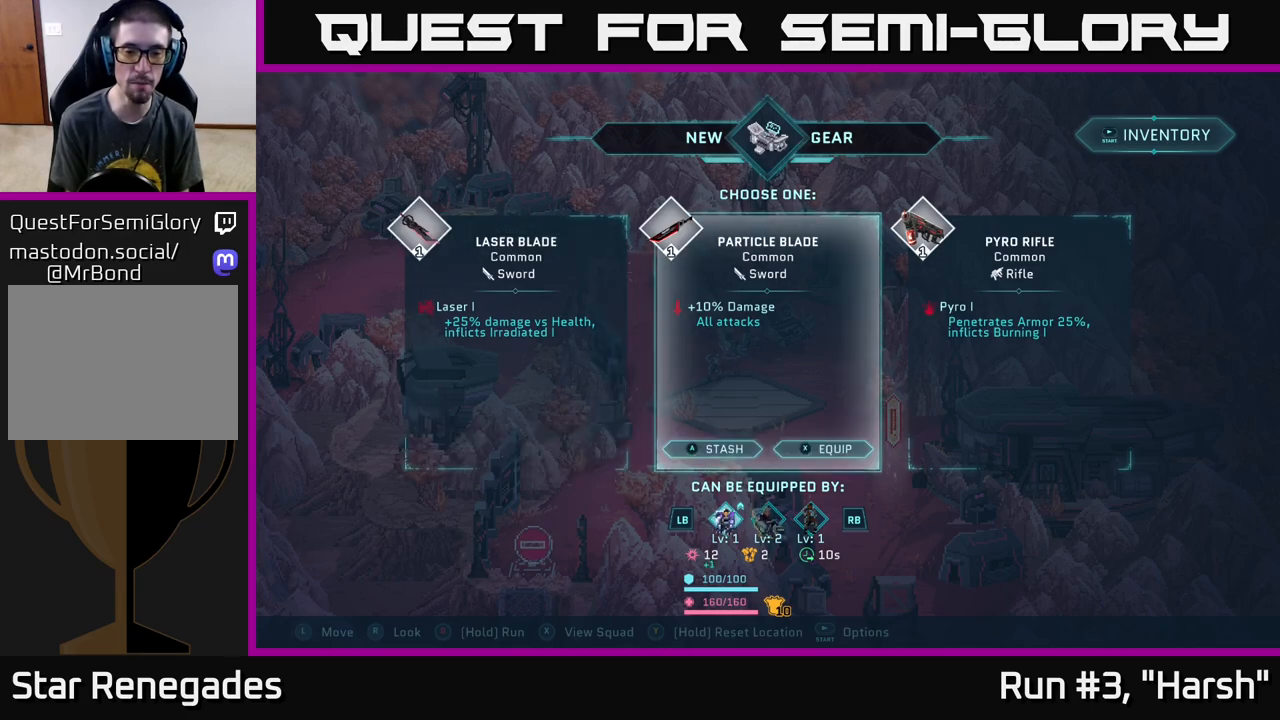
{"buttons": [], "left_stick": "right", "right_stick": "center", "events": [[67, "left_stick", "left"], [267, "left_stick", "center"], [367, "left_stick", "right"]]}
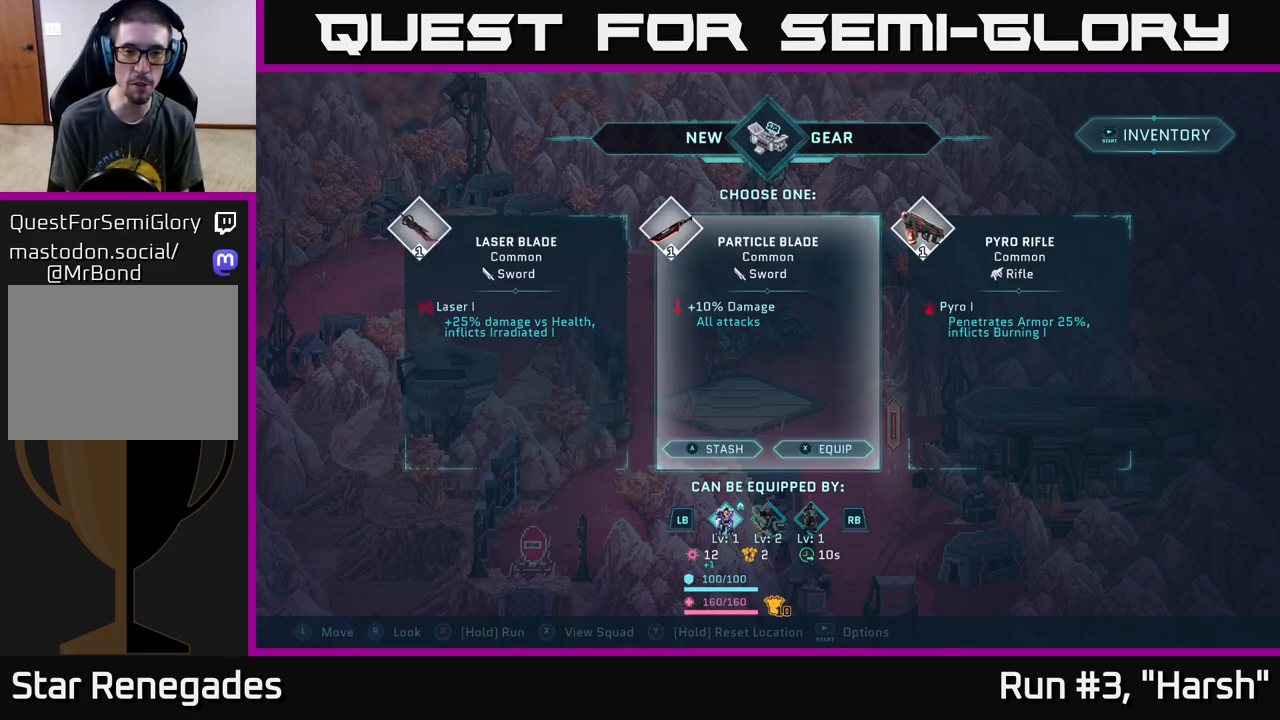
{"buttons": [], "left_stick": "center", "right_stick": "center", "events": [[50, "left_stick", "center"]]}
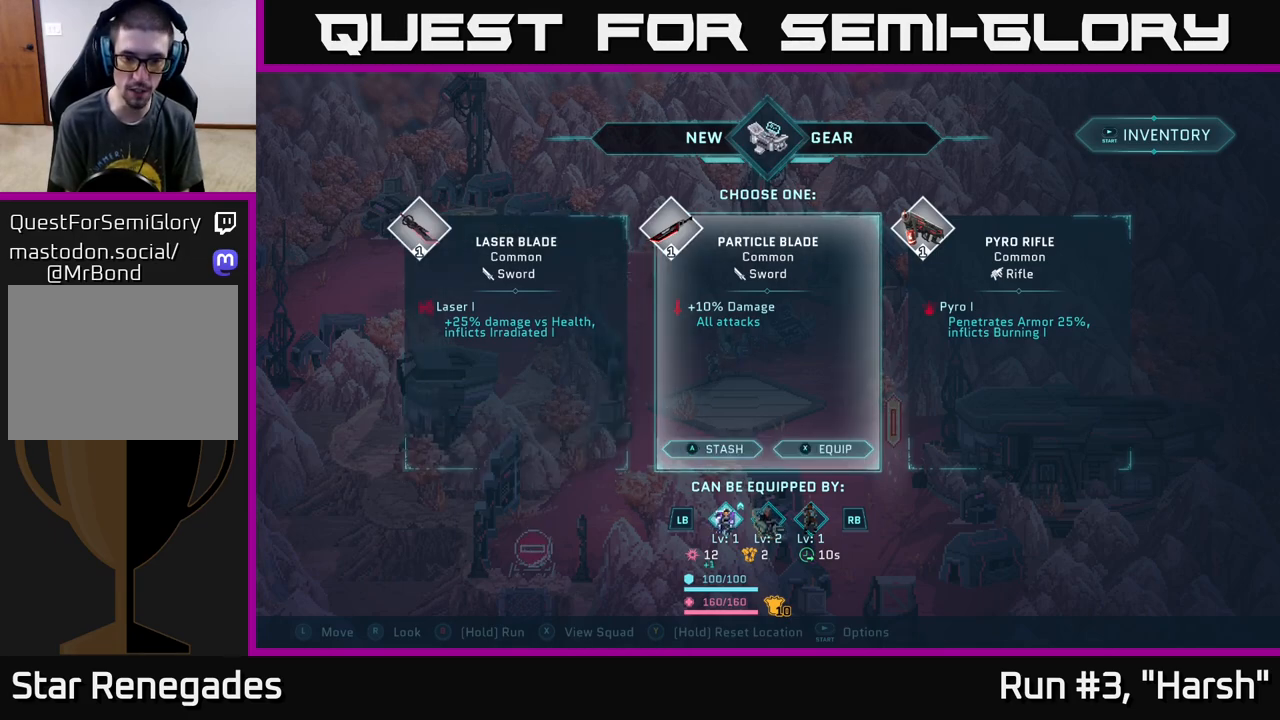
{"buttons": [], "left_stick": "center", "right_stick": "center", "events": []}
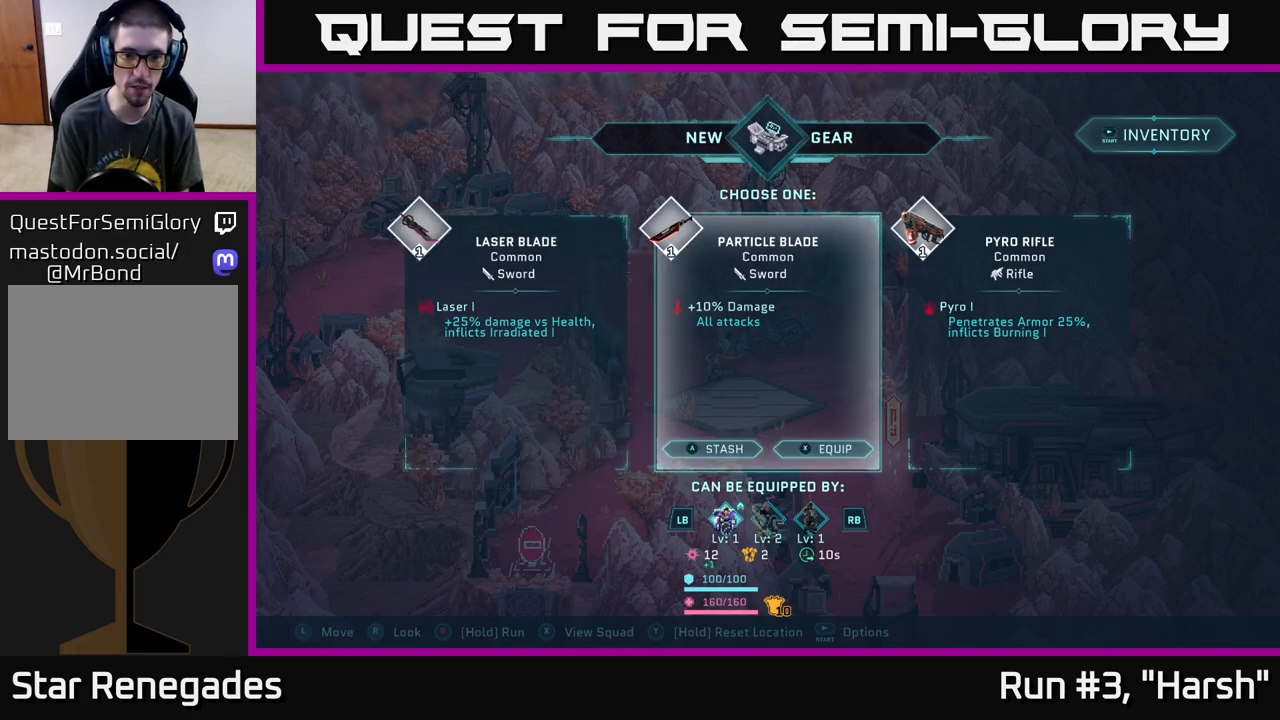
{"buttons": [], "left_stick": "center", "right_stick": "center", "events": [[283, "X", "down"], [383, "X", "up"]]}
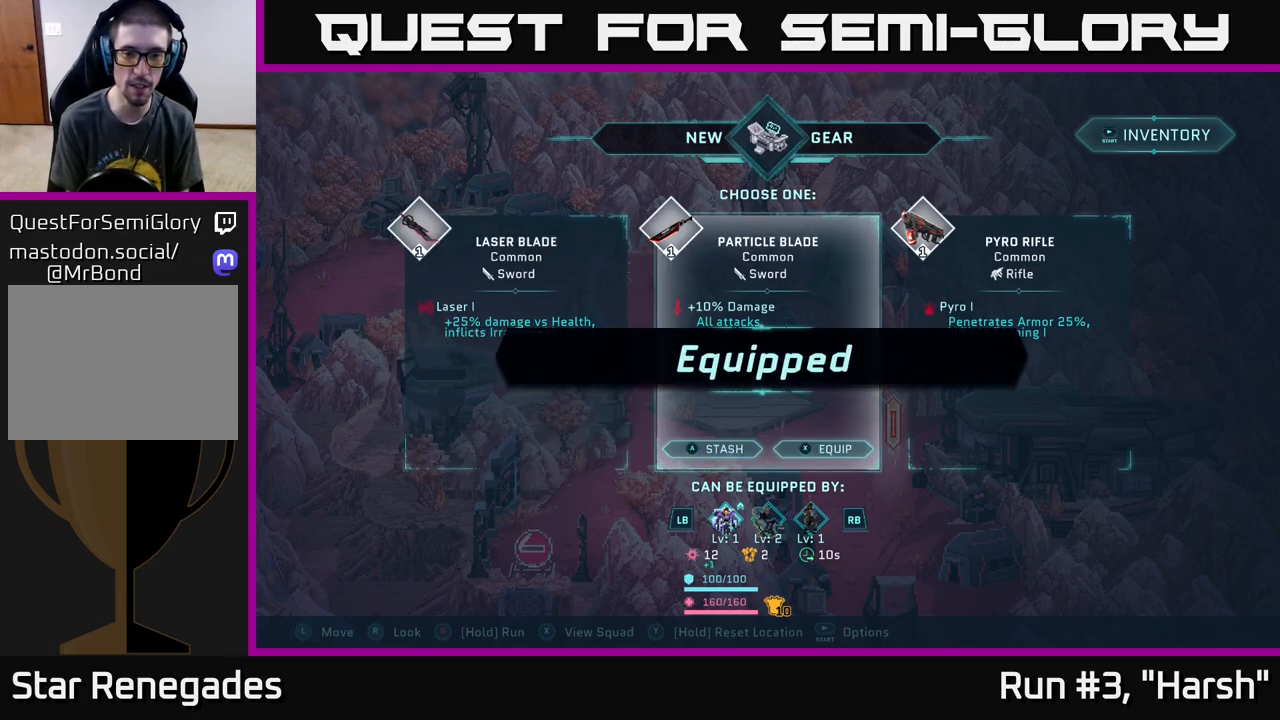
{"buttons": [], "left_stick": "center", "right_stick": "center", "events": []}
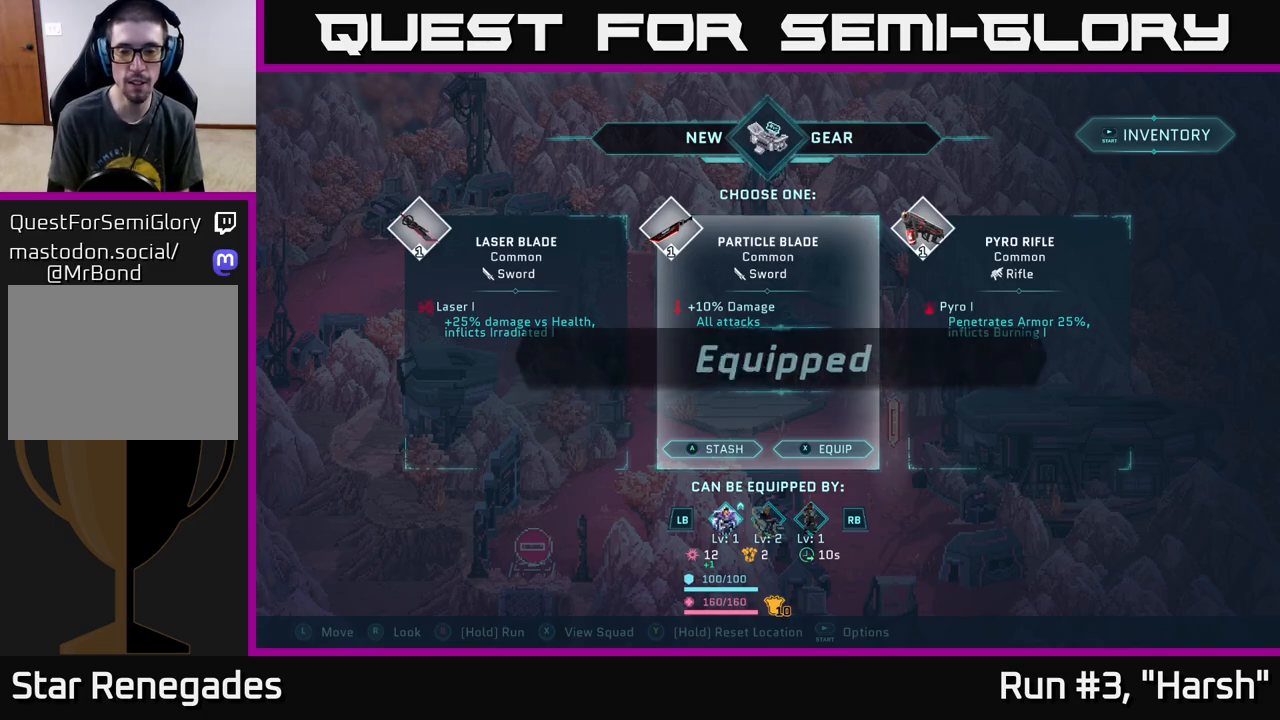
{"buttons": [], "left_stick": "center", "right_stick": "center", "events": [[250, "A", "down"], [283, "A", "up"]]}
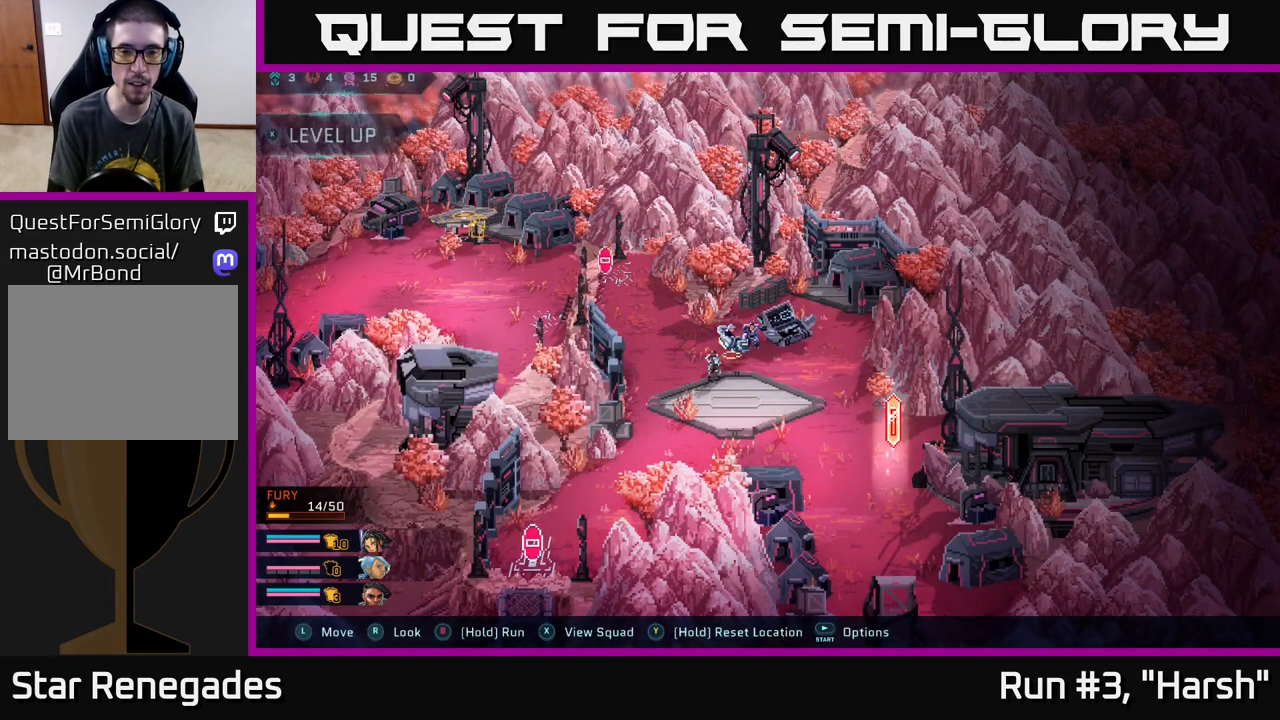
{"buttons": [], "left_stick": "center", "right_stick": "center", "events": []}
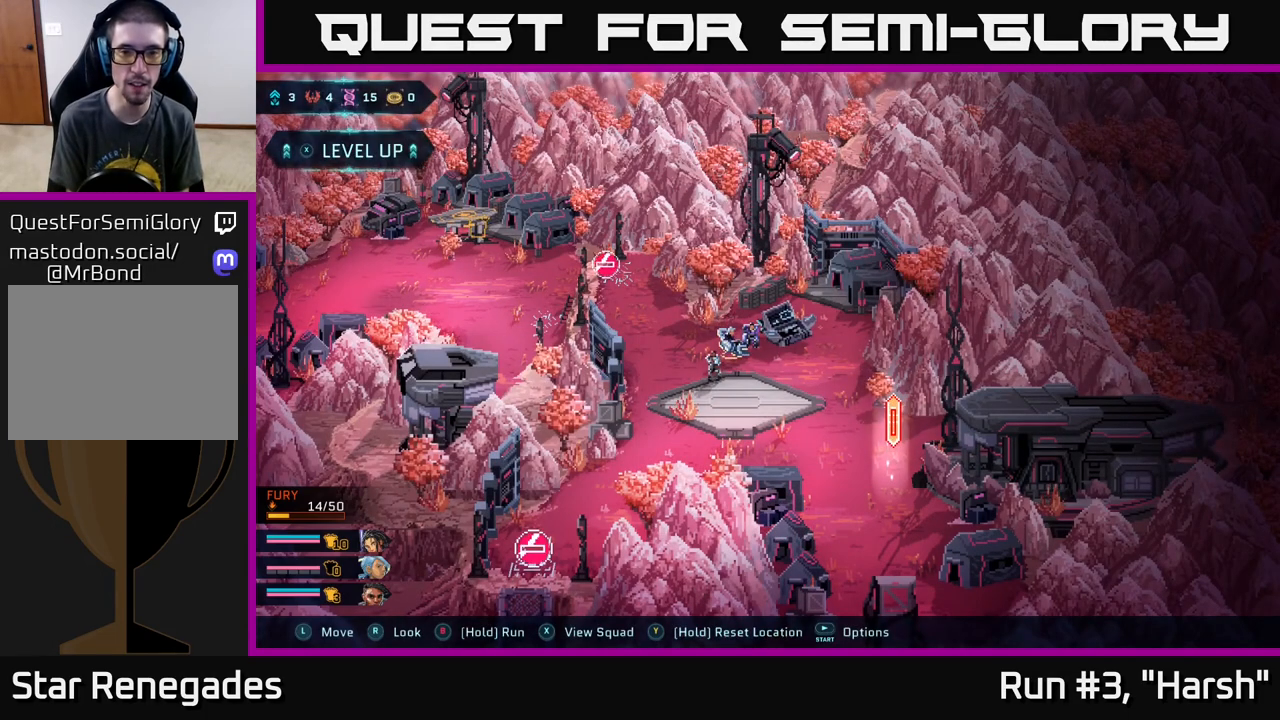
{"buttons": [], "left_stick": "down", "right_stick": "center", "events": [[133, "left_stick", "down"]]}
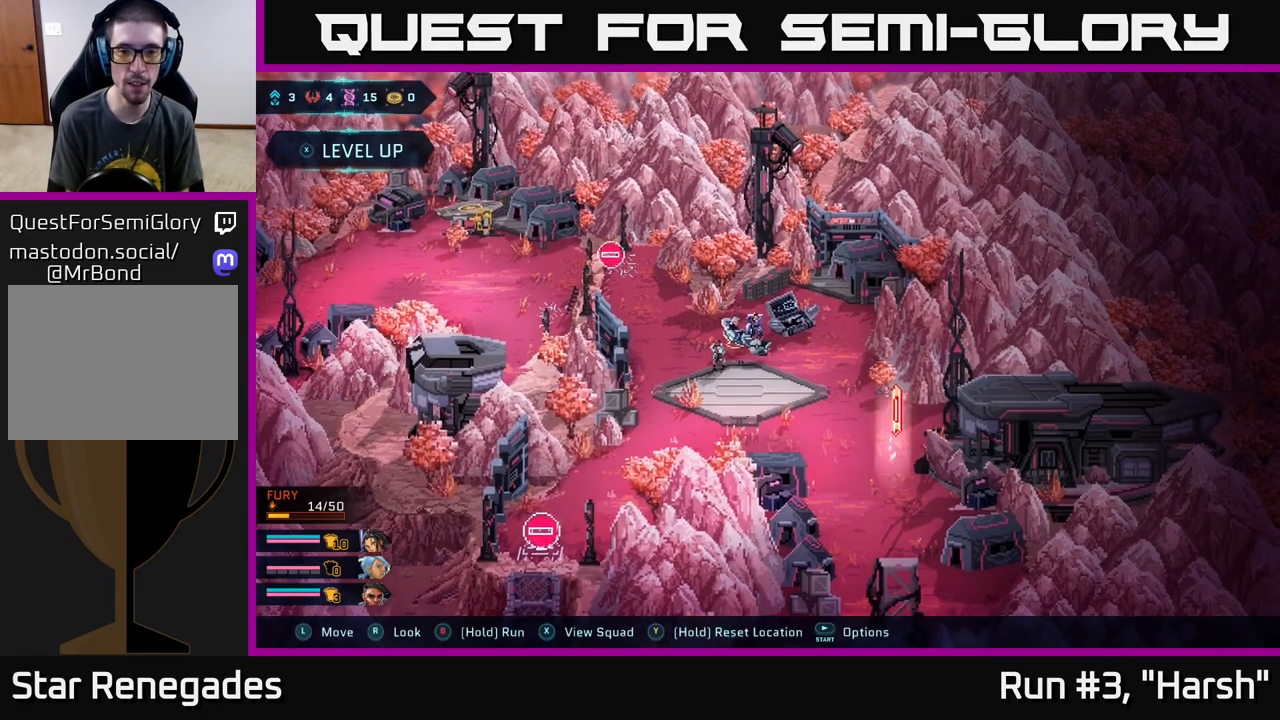
{"buttons": [], "left_stick": "down-right", "right_stick": "center", "events": [[450, "left_stick", "down-right"]]}
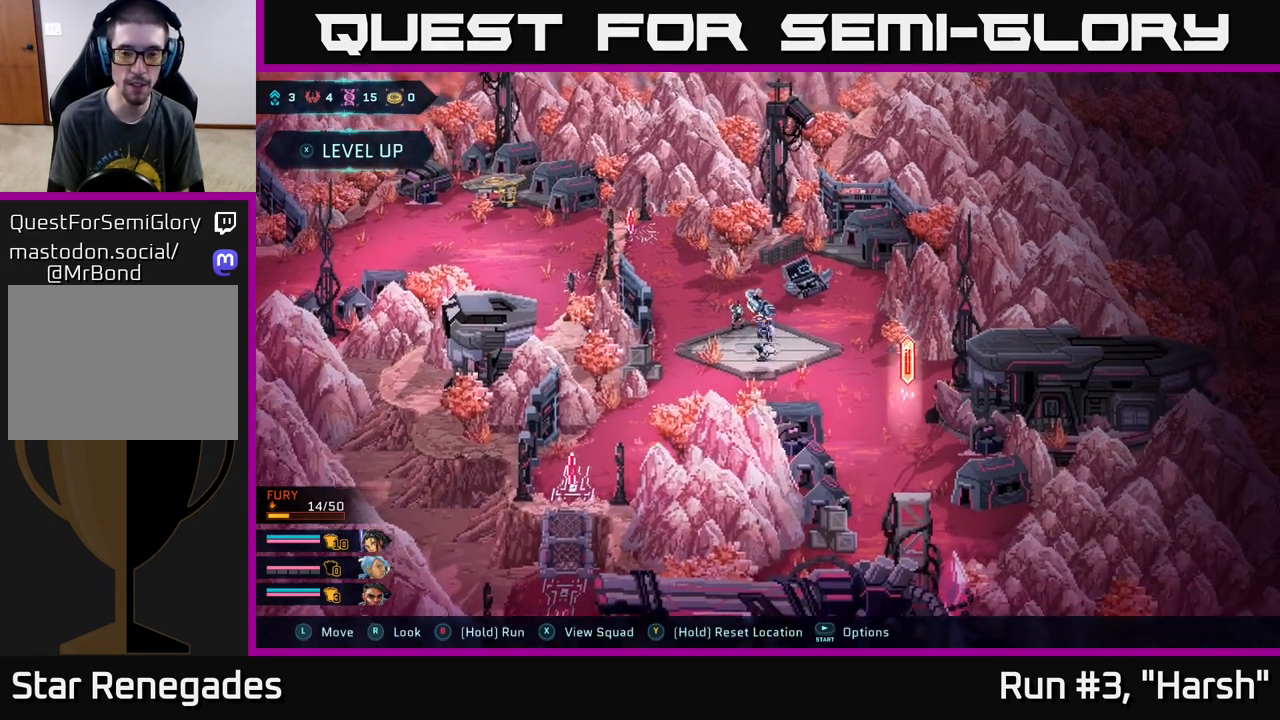
{"buttons": [], "left_stick": "right", "right_stick": "center", "events": [[450, "left_stick", "right"]]}
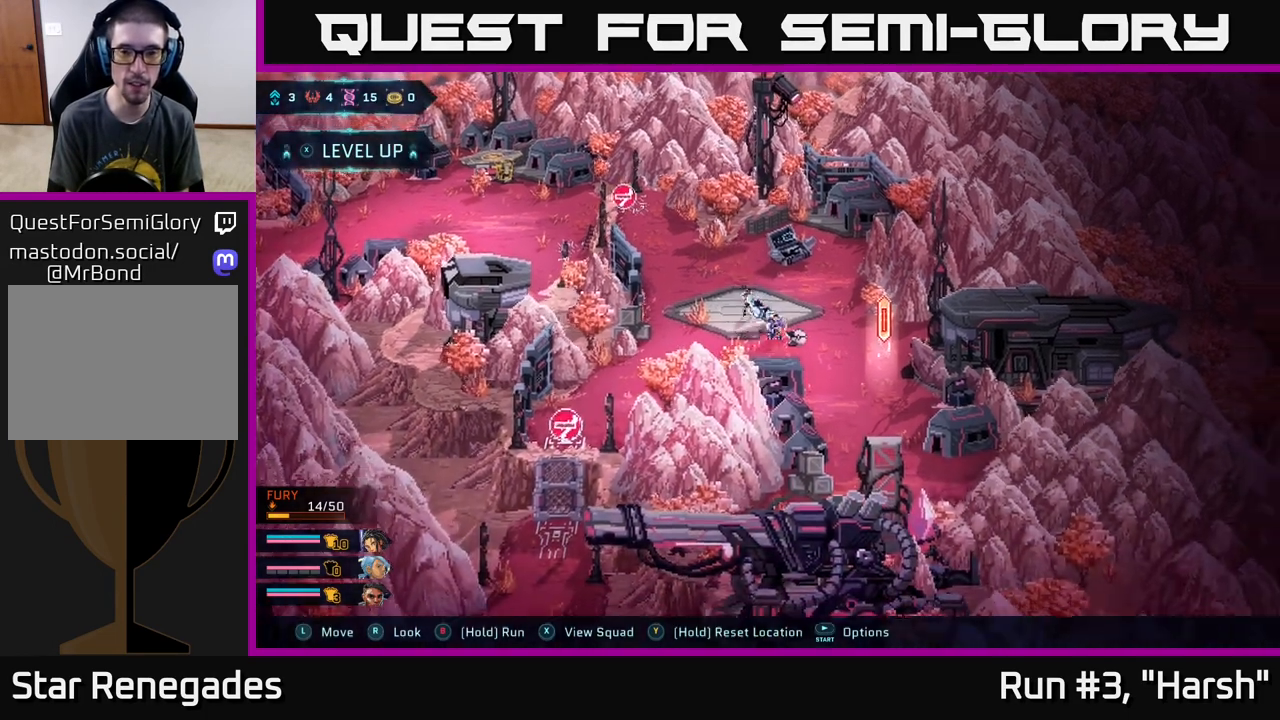
{"buttons": [], "left_stick": "center", "right_stick": "center", "events": [[500, "left_stick", "center"]]}
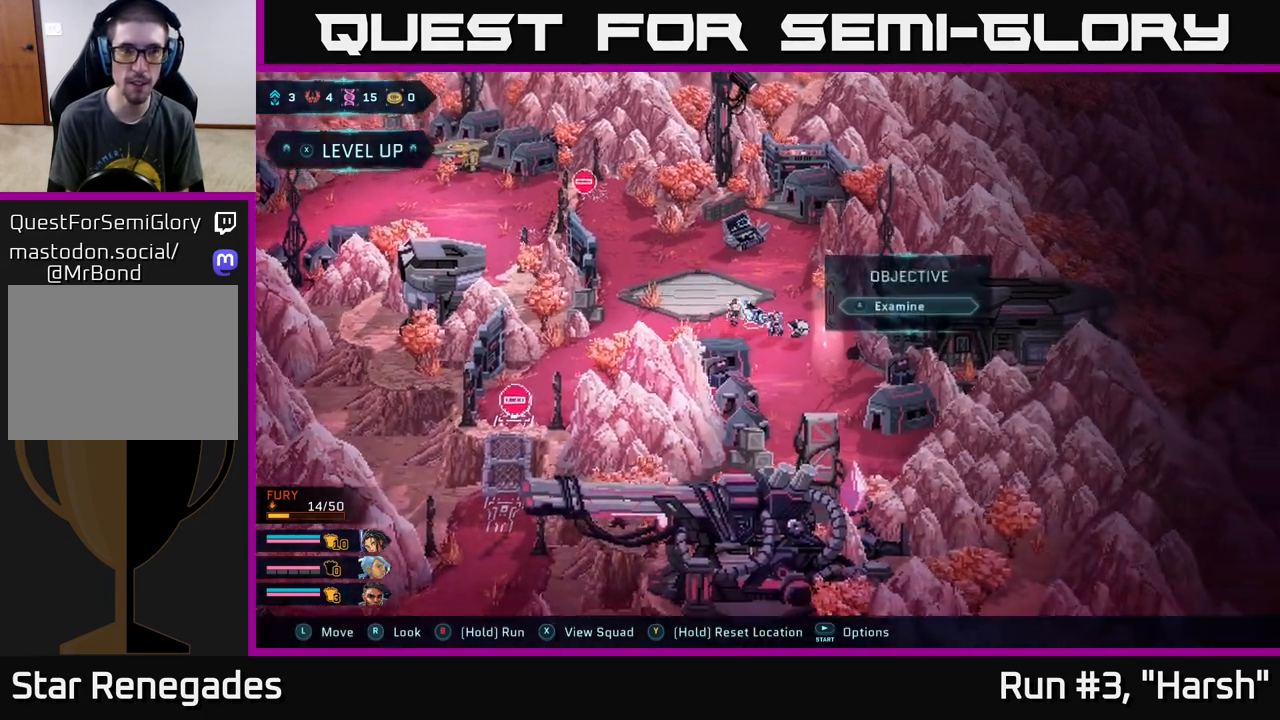
{"buttons": [], "left_stick": "up-left", "right_stick": "center", "events": [[433, "left_stick", "up-left"]]}
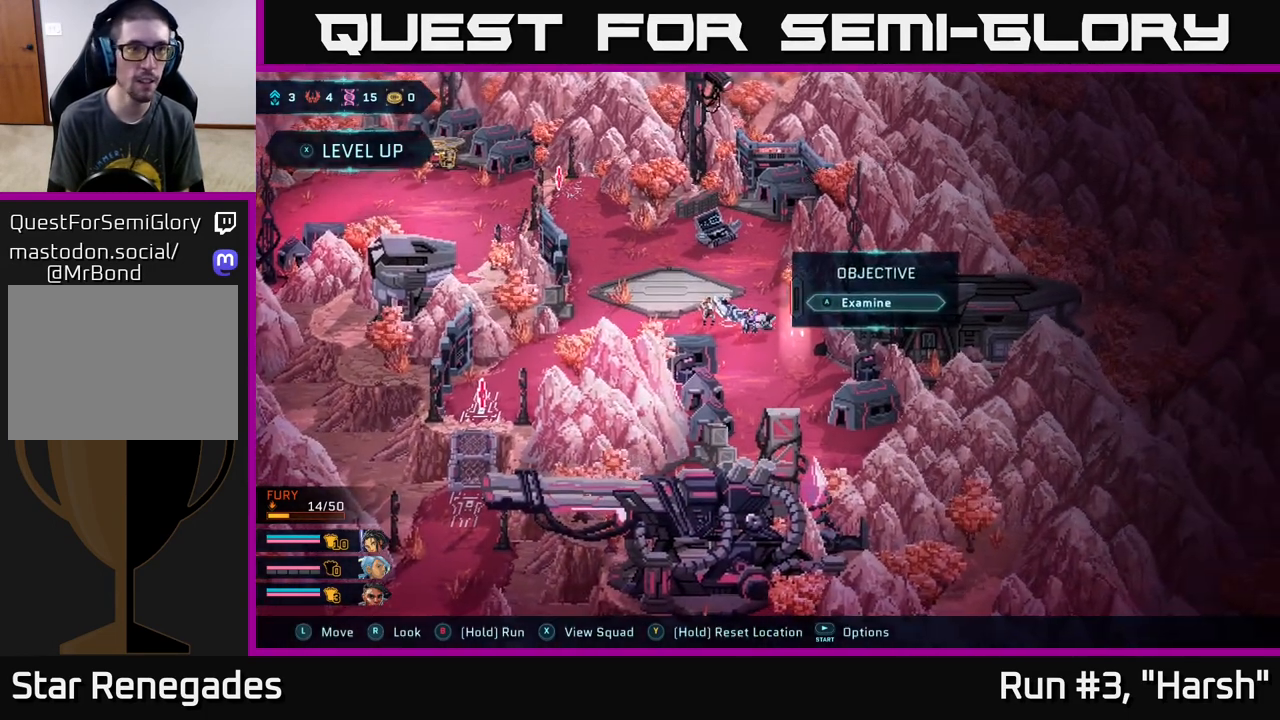
{"buttons": [], "left_stick": "center", "right_stick": "center", "events": [[350, "X", "down"], [383, "left_stick", "center"], [417, "X", "up"]]}
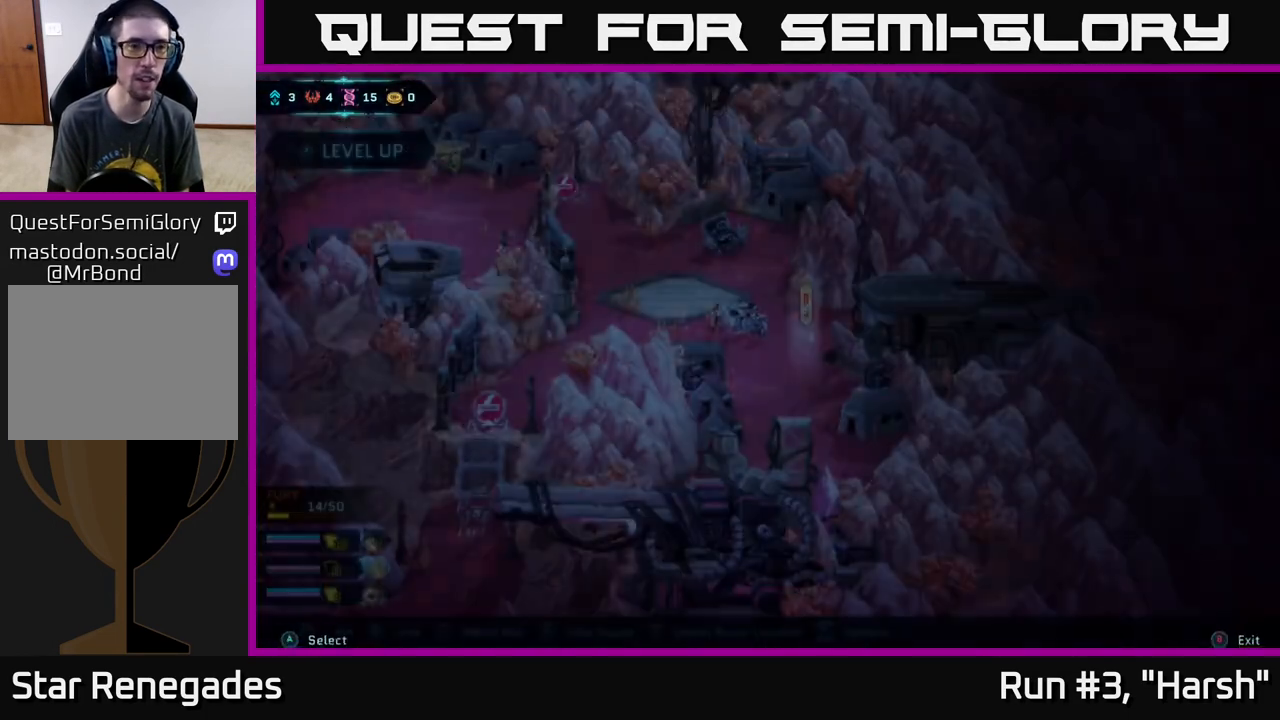
{"buttons": [], "left_stick": "center", "right_stick": "center", "events": []}
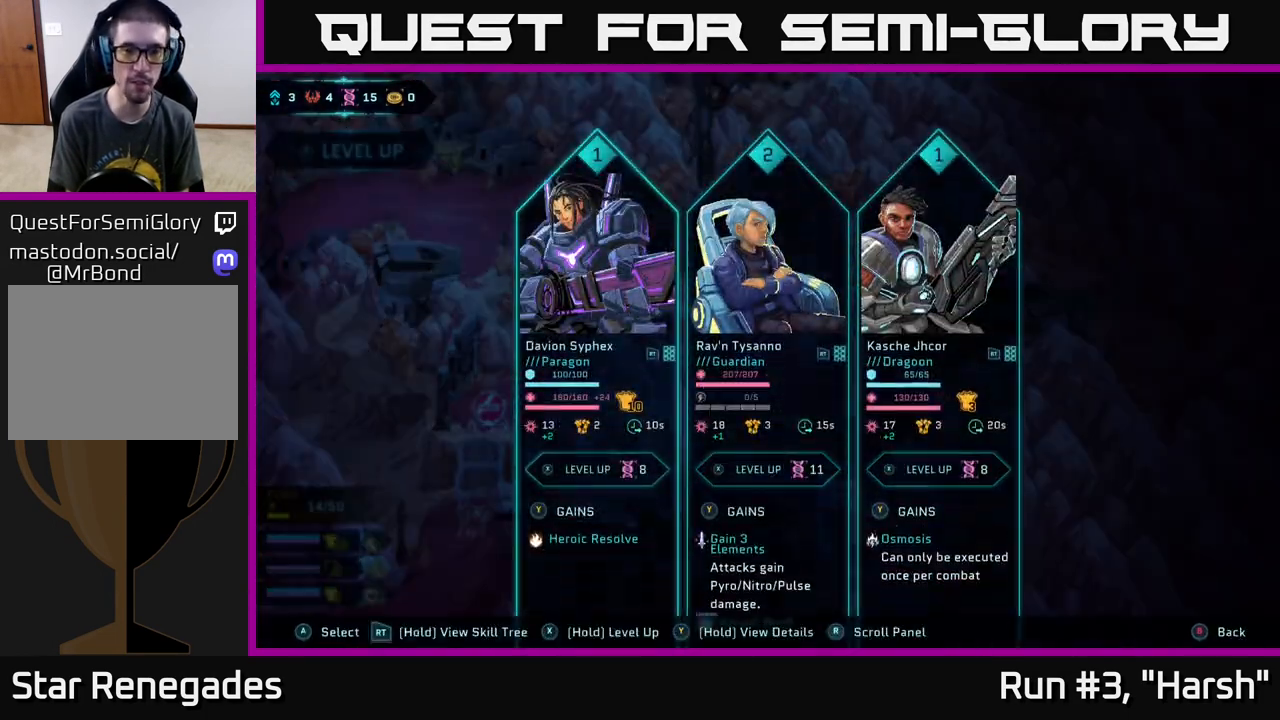
{"buttons": [], "left_stick": "center", "right_stick": "center", "events": []}
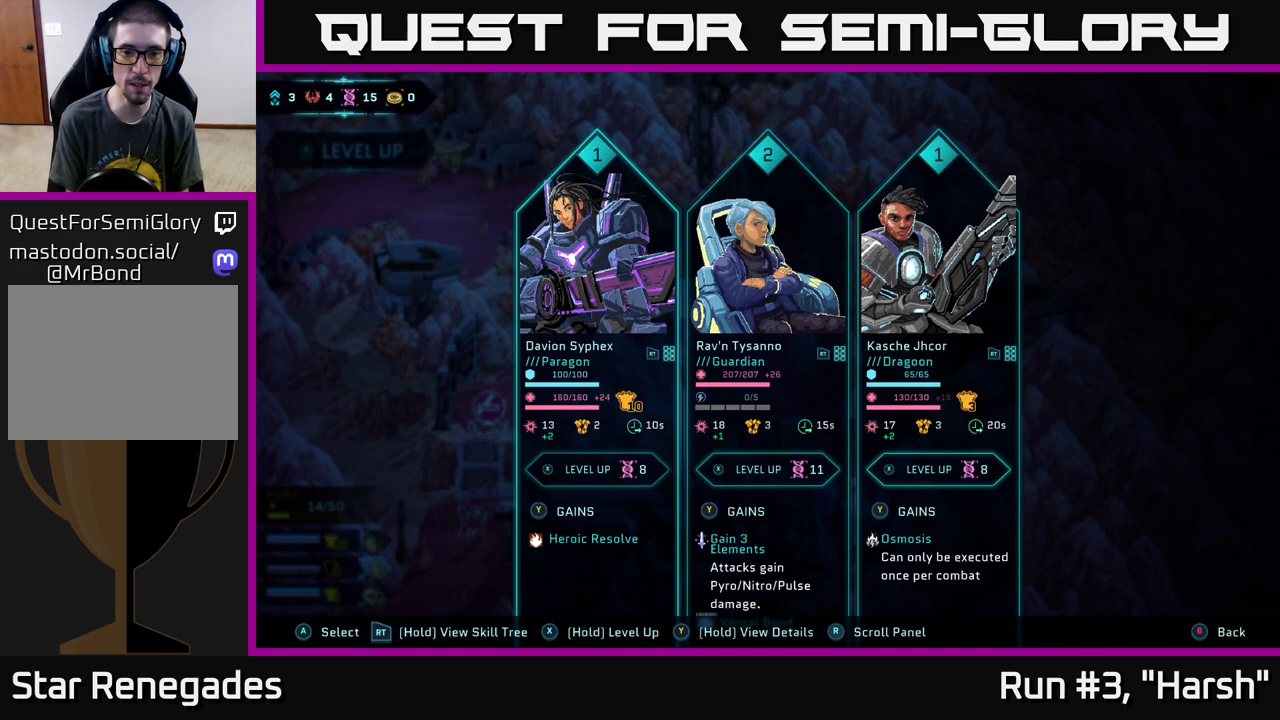
{"buttons": [], "left_stick": "center", "right_stick": "center", "events": []}
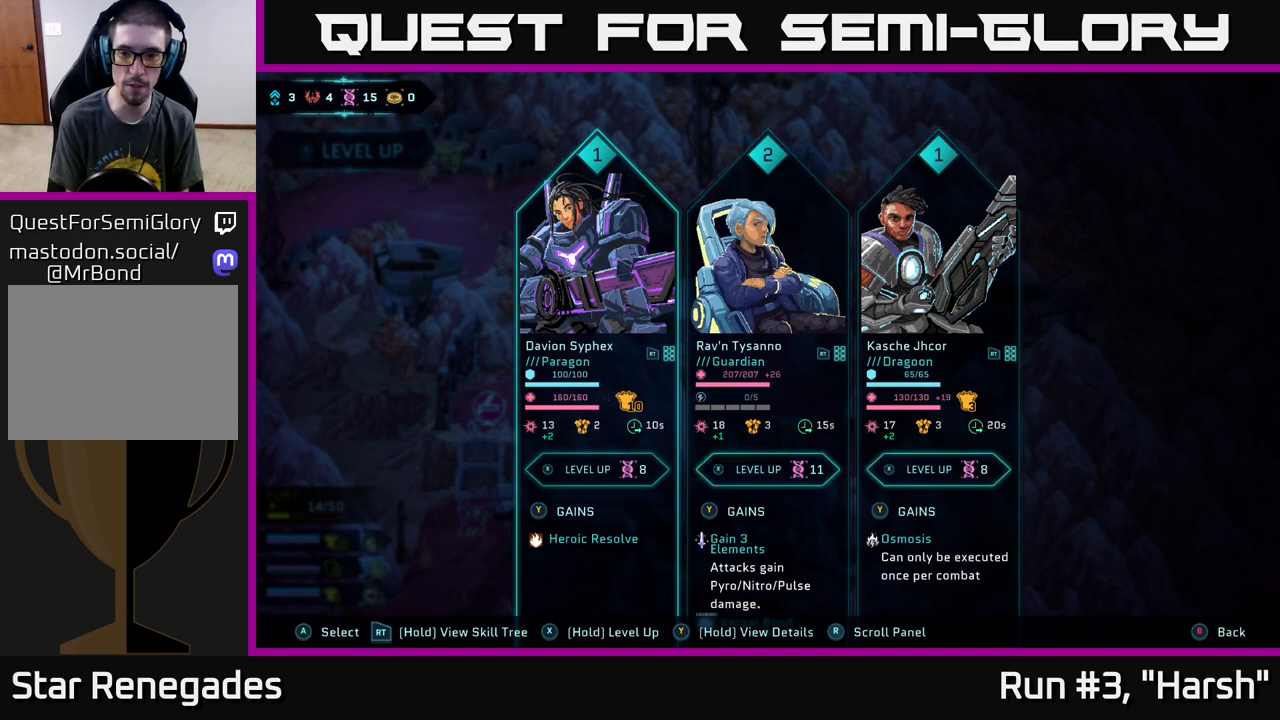
{"buttons": [], "left_stick": "center", "right_stick": "center", "events": []}
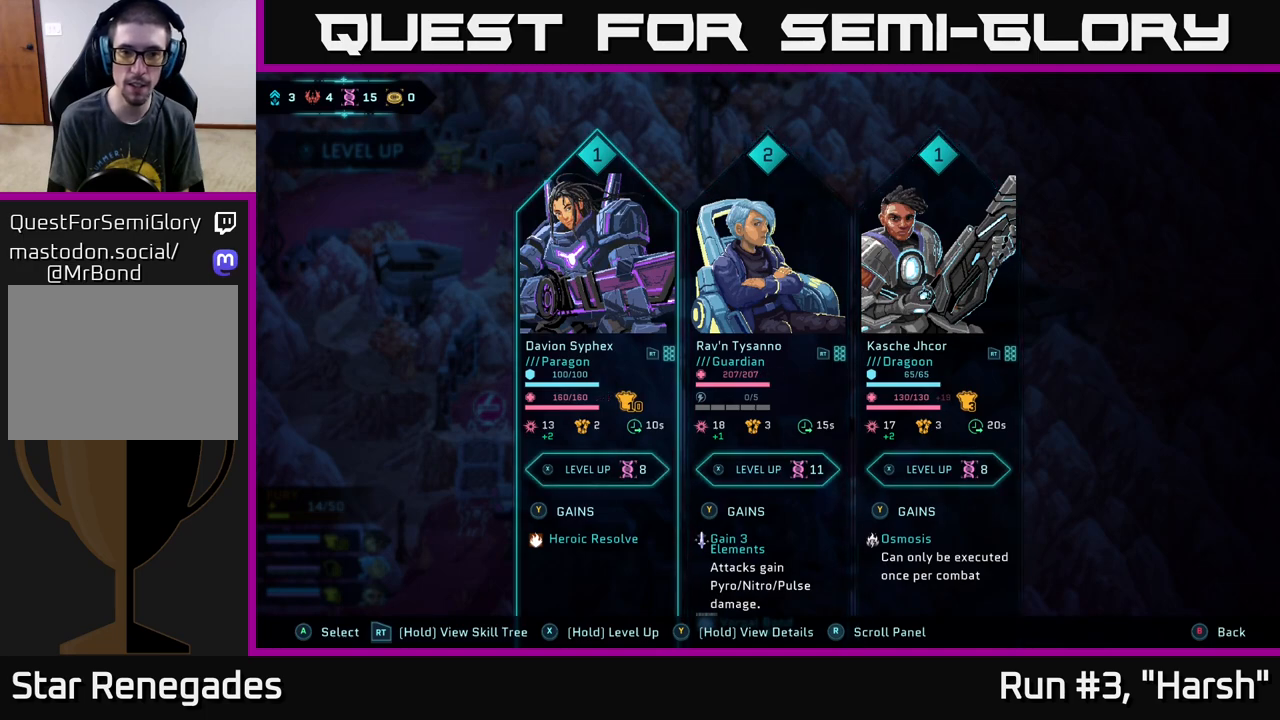
{"buttons": [], "left_stick": "center", "right_stick": "center", "events": [[367, "DPAD_RIGHT", "down"], [500, "DPAD_RIGHT", "up"]]}
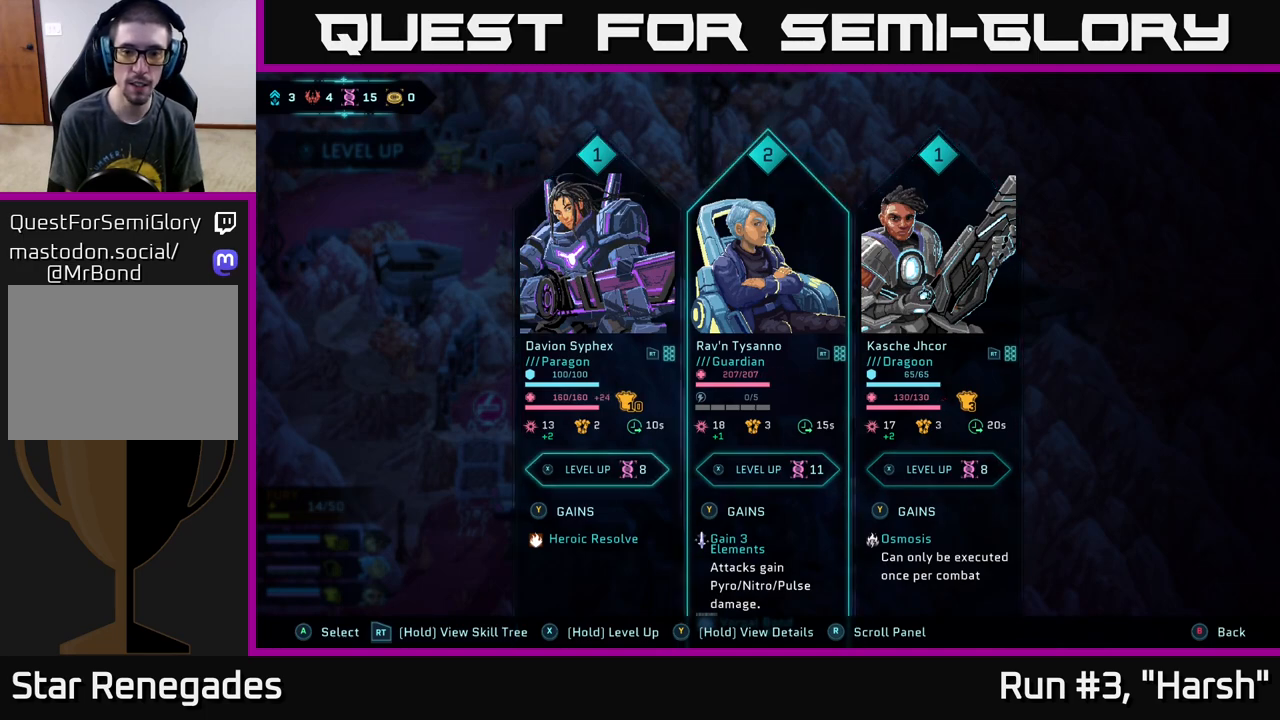
{"buttons": [], "left_stick": "center", "right_stick": "center", "events": [[233, "DPAD_RIGHT", "down"], [350, "DPAD_RIGHT", "up"]]}